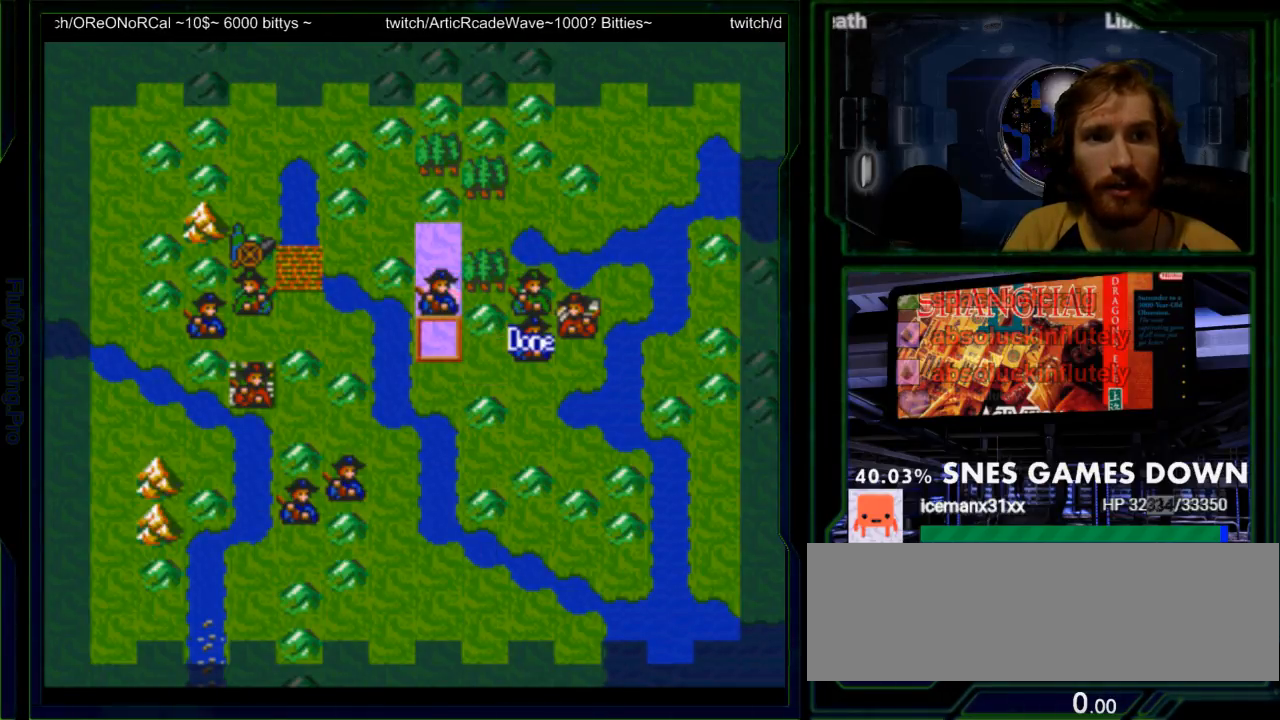
Gameplay with a controller (Nintendo layout); each line is a JSON object with the inputs held at the frame after it. "events" lists button and stick changes between this image and that frame as [ms after this image, input, new state], when the widget could be followed in between. Not read: L3 R3.
{"buttons": []}
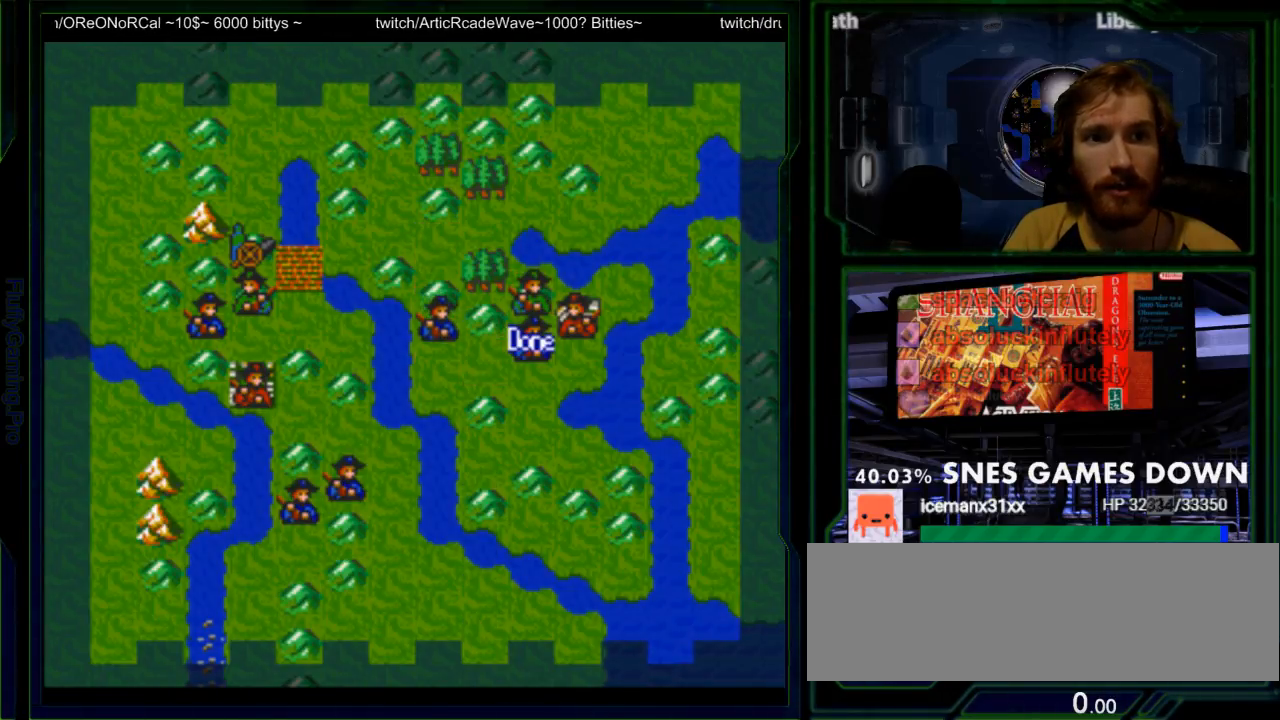
{"buttons": ["DPAD_RIGHT"]}
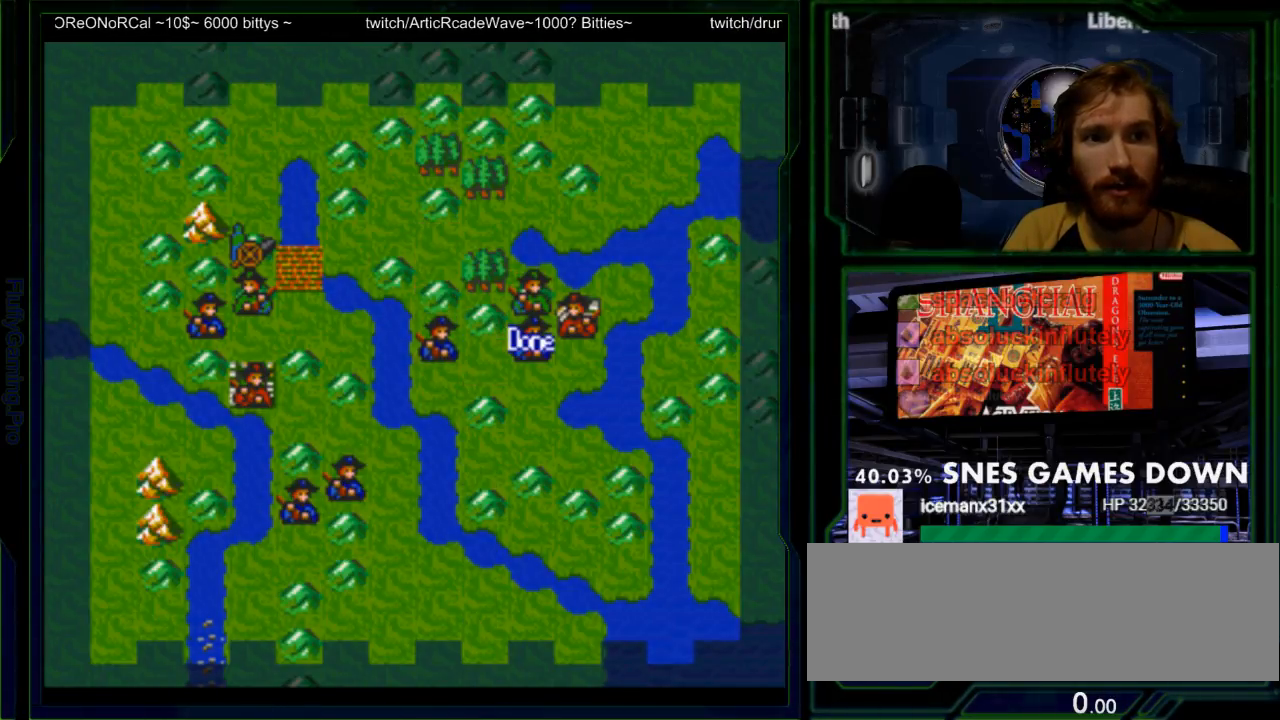
{"buttons": [], "events": [[250, "DPAD_UP", "down"], [500, "DPAD_RIGHT", "up"], [500, "DPAD_UP", "up"]]}
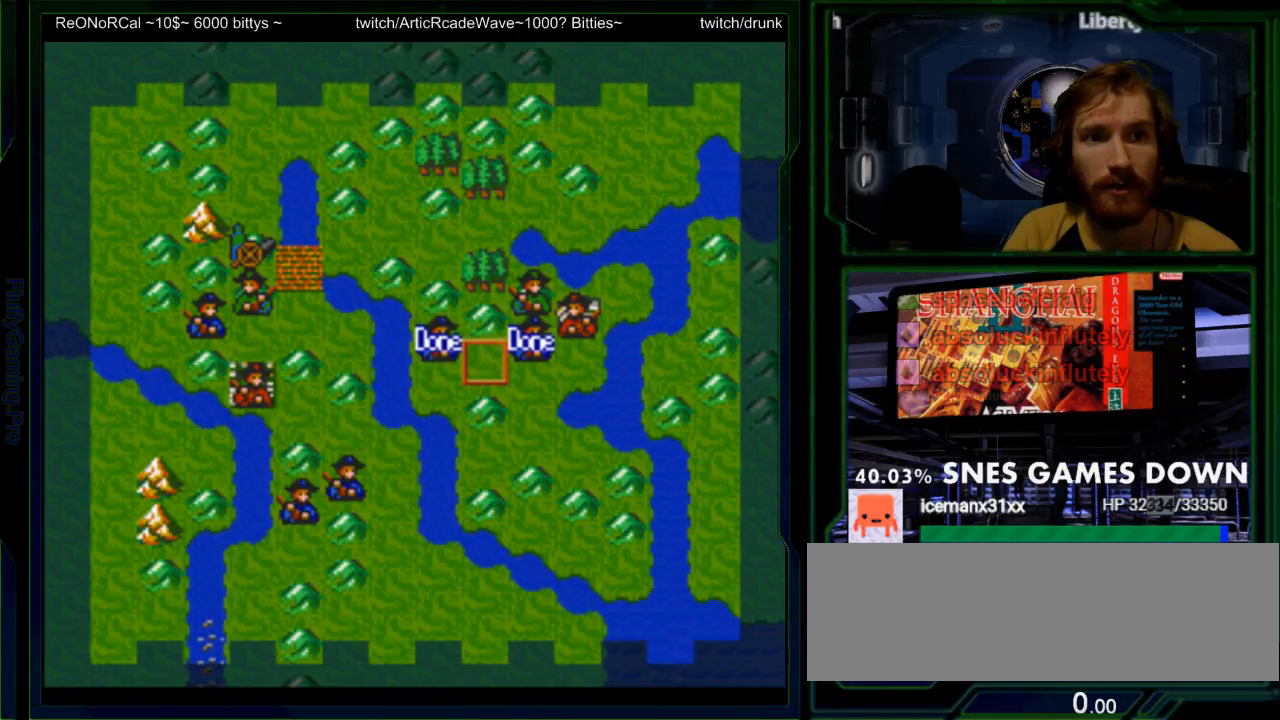
{"buttons": ["A", "DPAD_UP"], "events": [[150, "DPAD_DOWN", "down"], [150, "DPAD_UP", "down"], [300, "DPAD_DOWN", "up"], [400, "A", "down"]]}
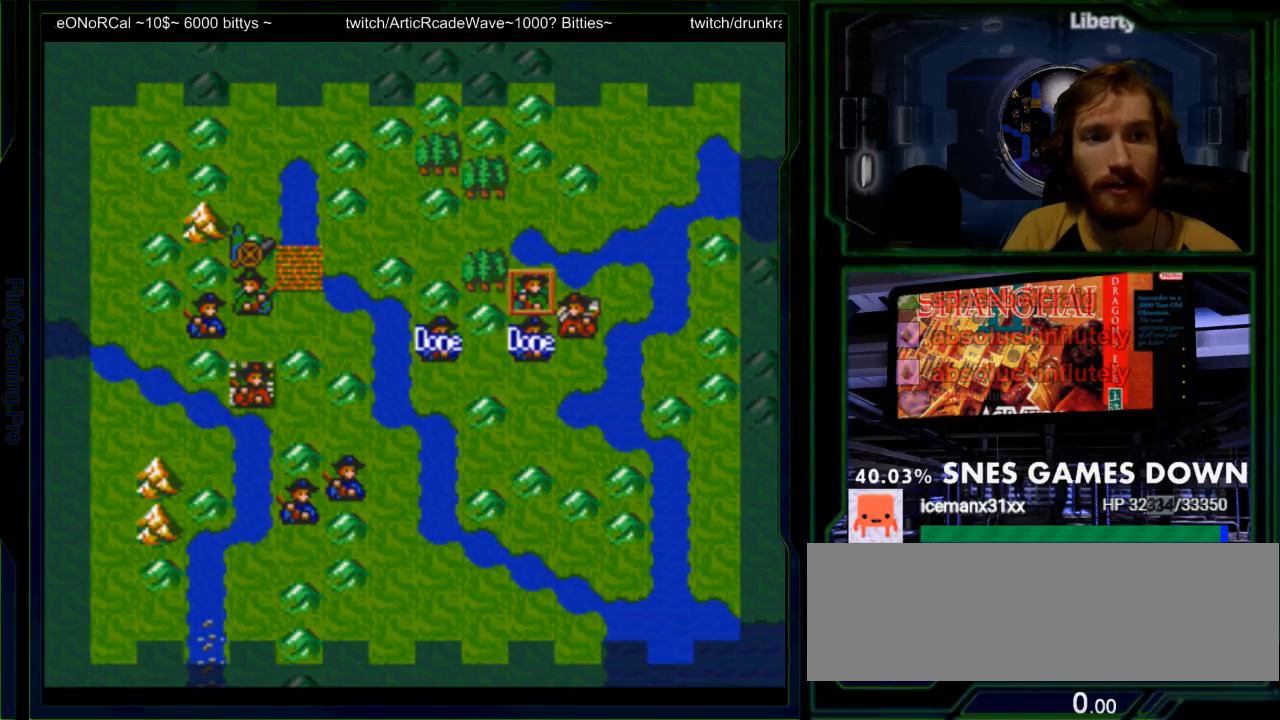
{"buttons": ["DPAD_UP"], "events": [[50, "A", "up"]]}
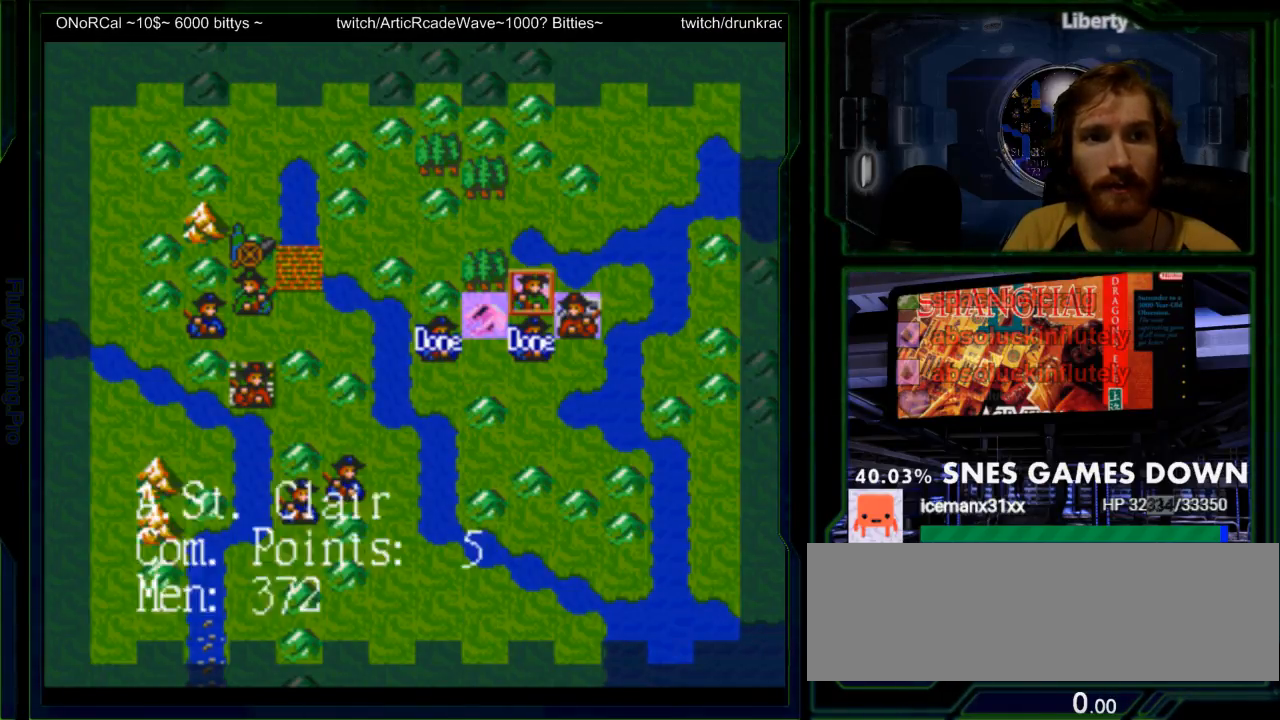
{"buttons": ["DPAD_DOWN"], "events": [[17, "DPAD_UP", "up"], [167, "DPAD_DOWN", "down"], [383, "A", "down"], [483, "A", "up"]]}
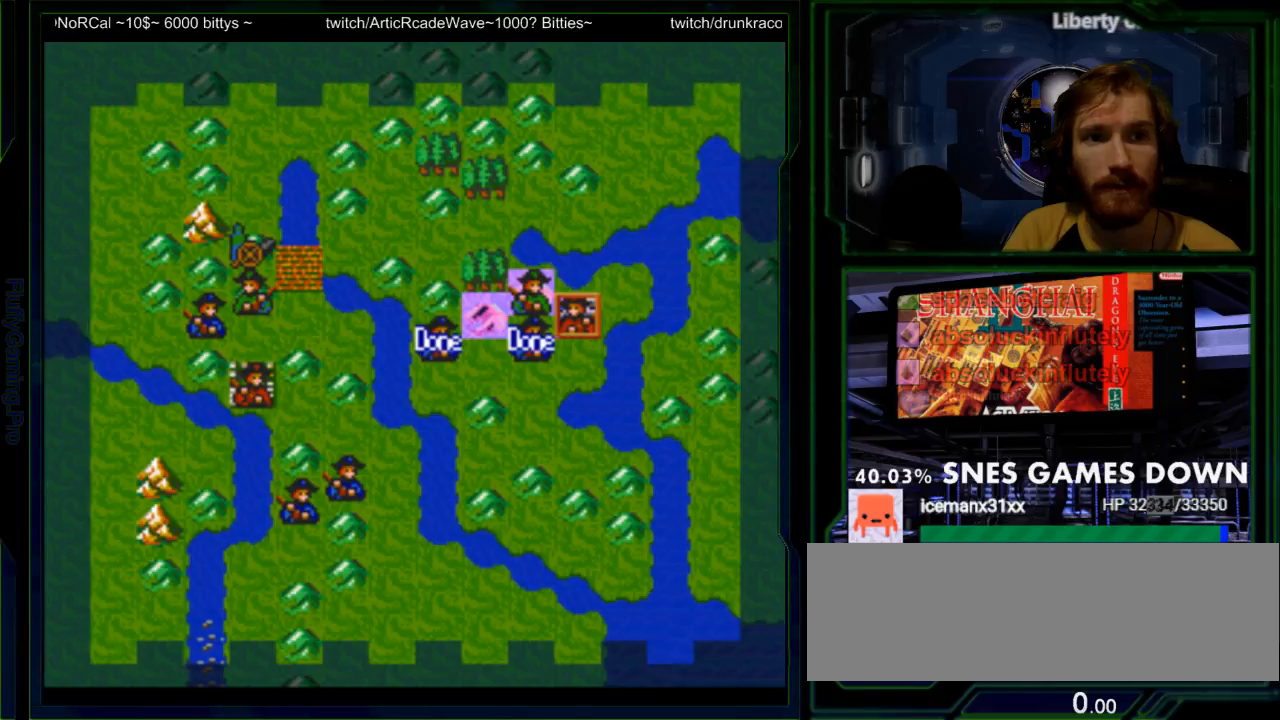
{"buttons": ["A", "DPAD_DOWN"], "events": [[117, "A", "down"], [217, "A", "up"], [267, "A", "down"], [367, "A", "up"], [433, "A", "down"]]}
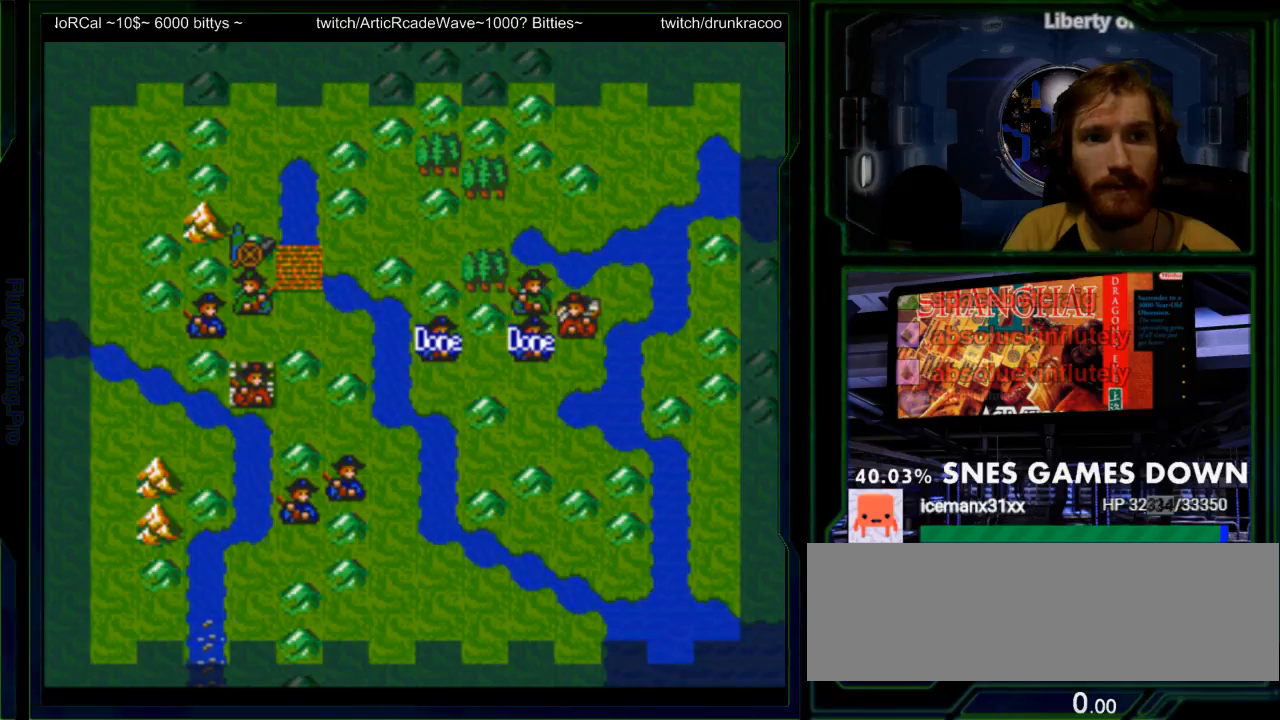
{"buttons": ["A", "DPAD_DOWN"]}